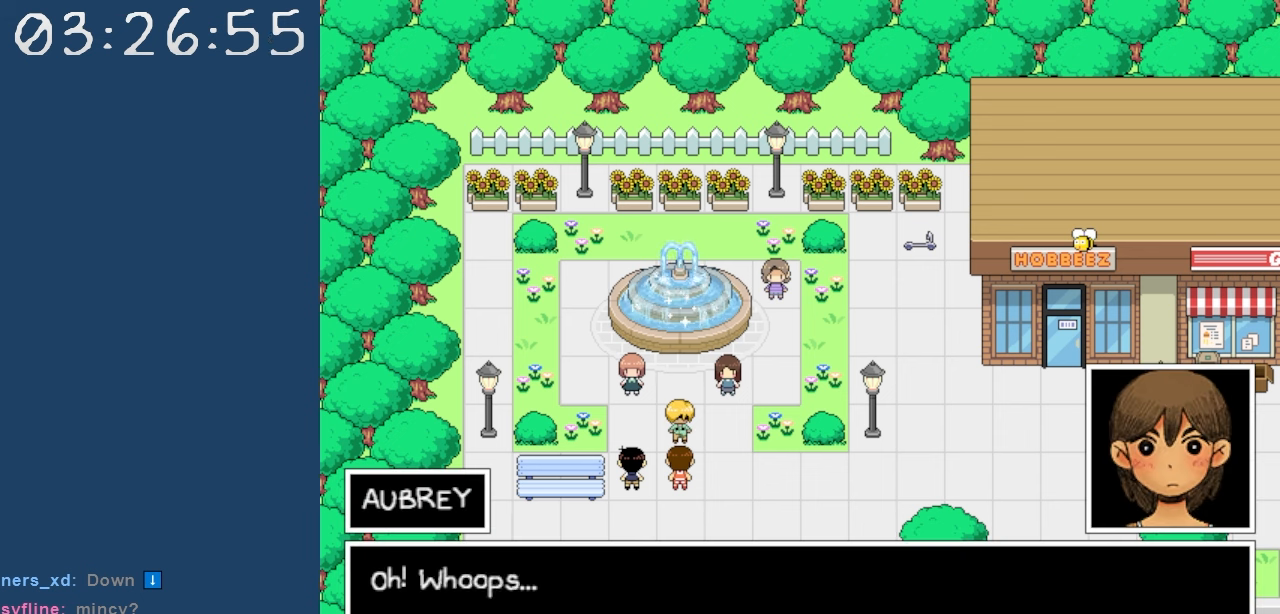
Gameplay with keyboard; each line is a JSON object with the keys held at the frame after it. "events" lists presses ("down") and releases ("up") of "c", "down", "left", "right", "shift", "space", "up", "x" and "z" between this image and that frame as [ms after this image, input, new state], when the widget could be followed in between. No other keys are recorded. Mouse input is not recorded.
{"keys": [], "events": [[317, "z", "down"], [467, "z", "up"]]}
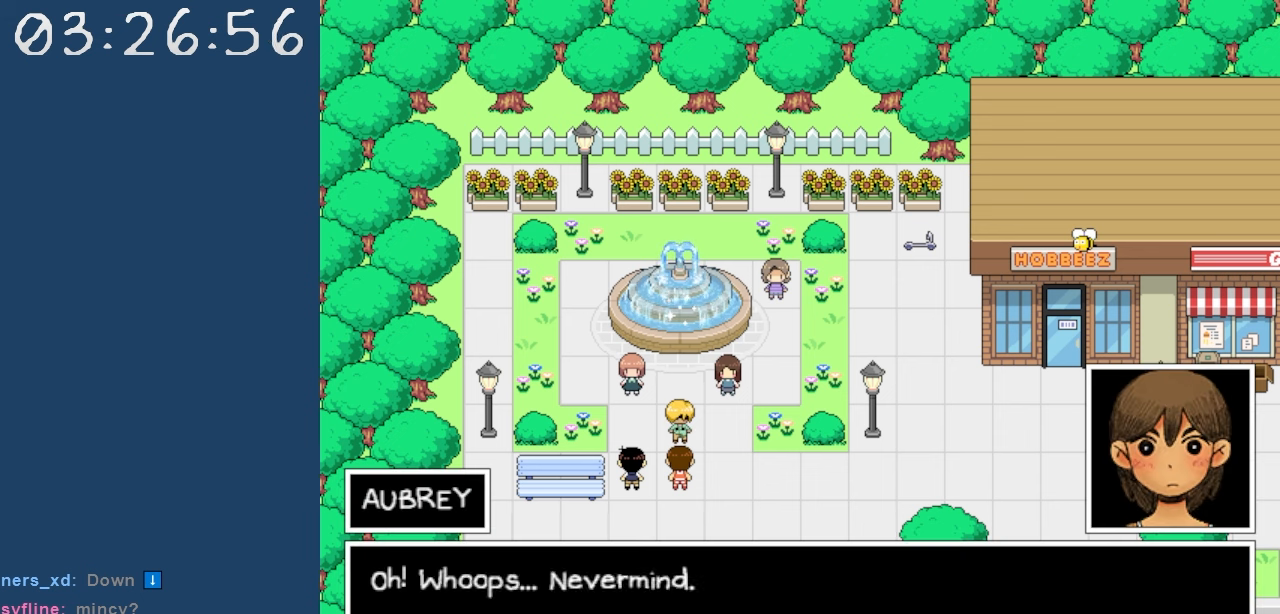
{"keys": [], "events": []}
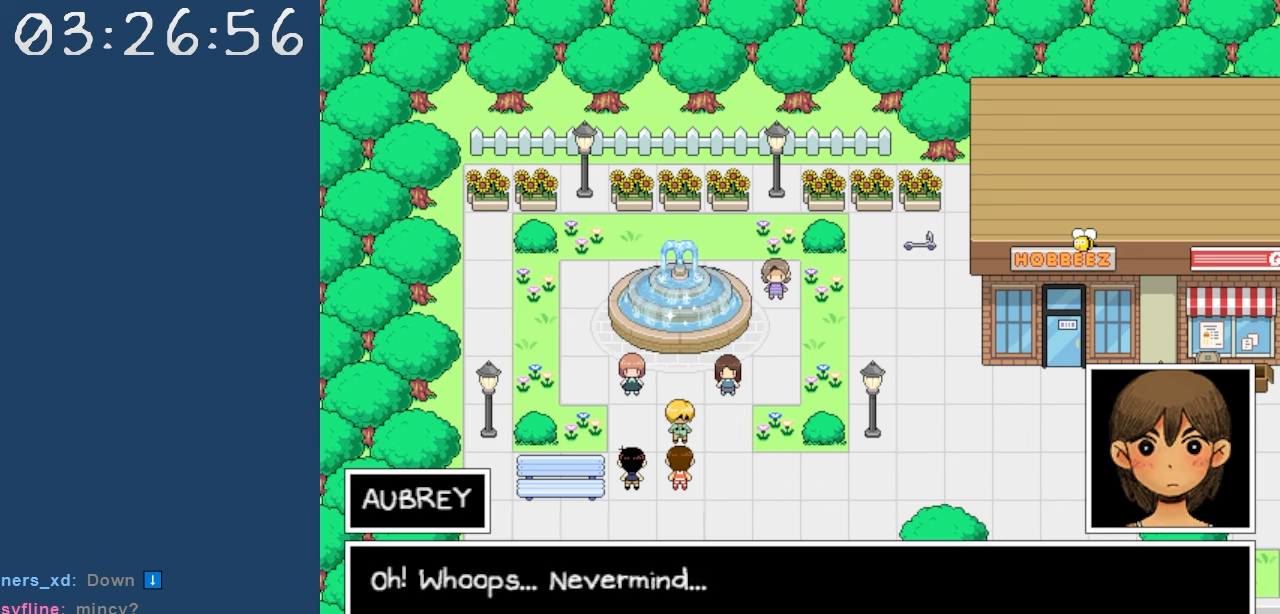
{"keys": [], "events": [[17, "z", "down"], [167, "z", "up"]]}
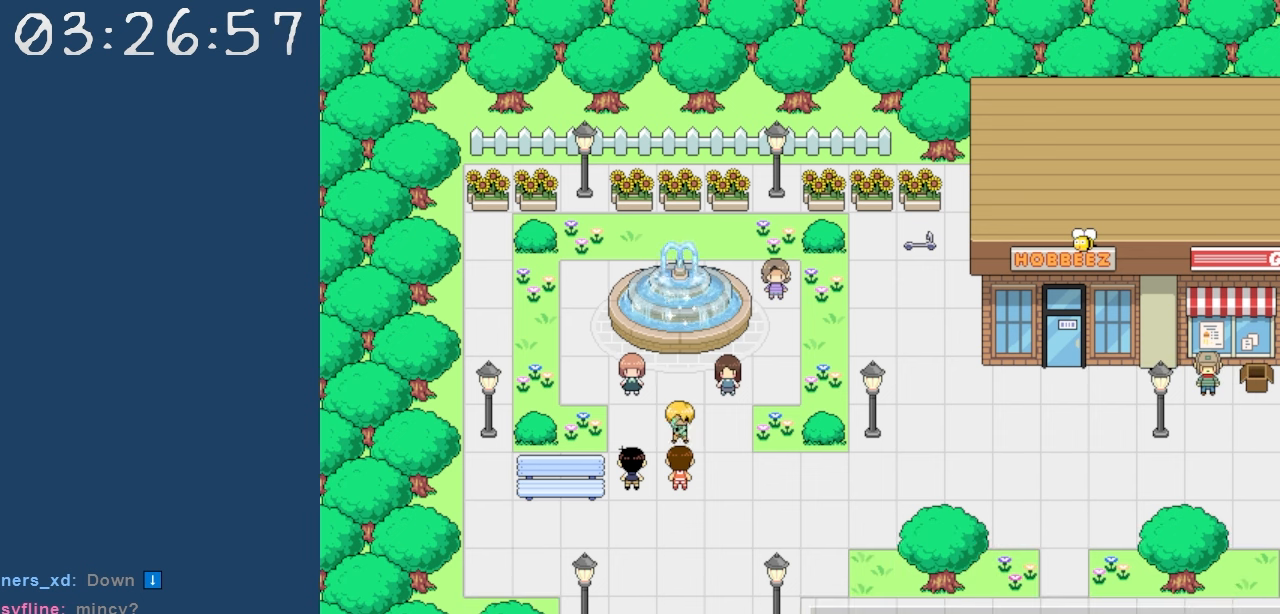
{"keys": [], "events": []}
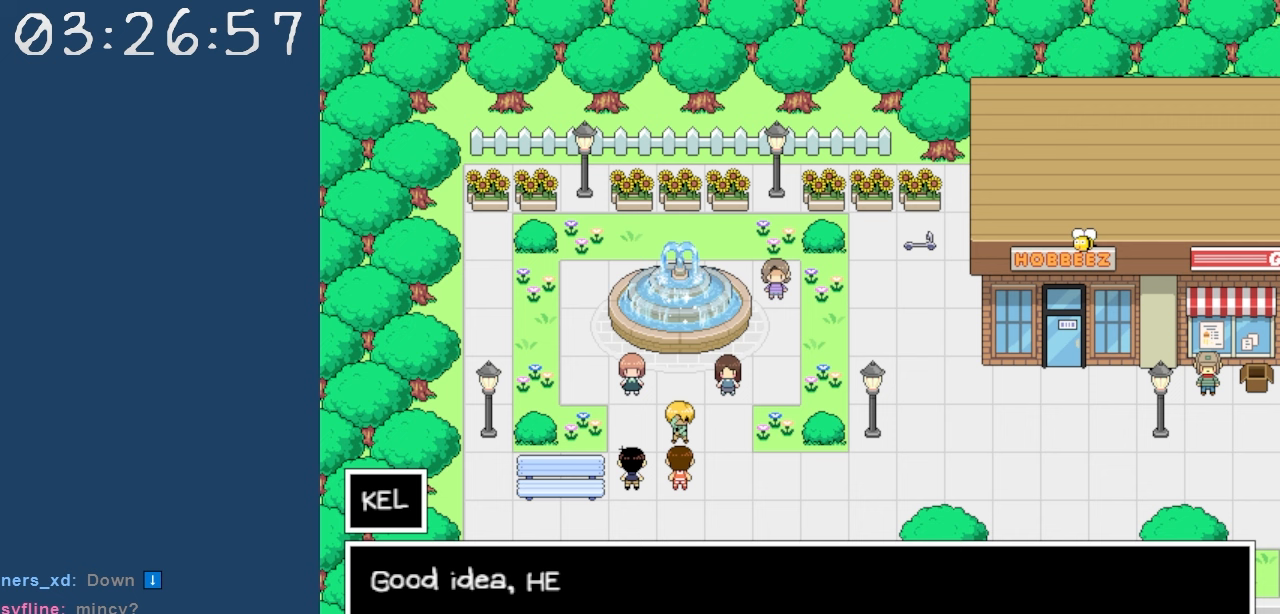
{"keys": [], "events": []}
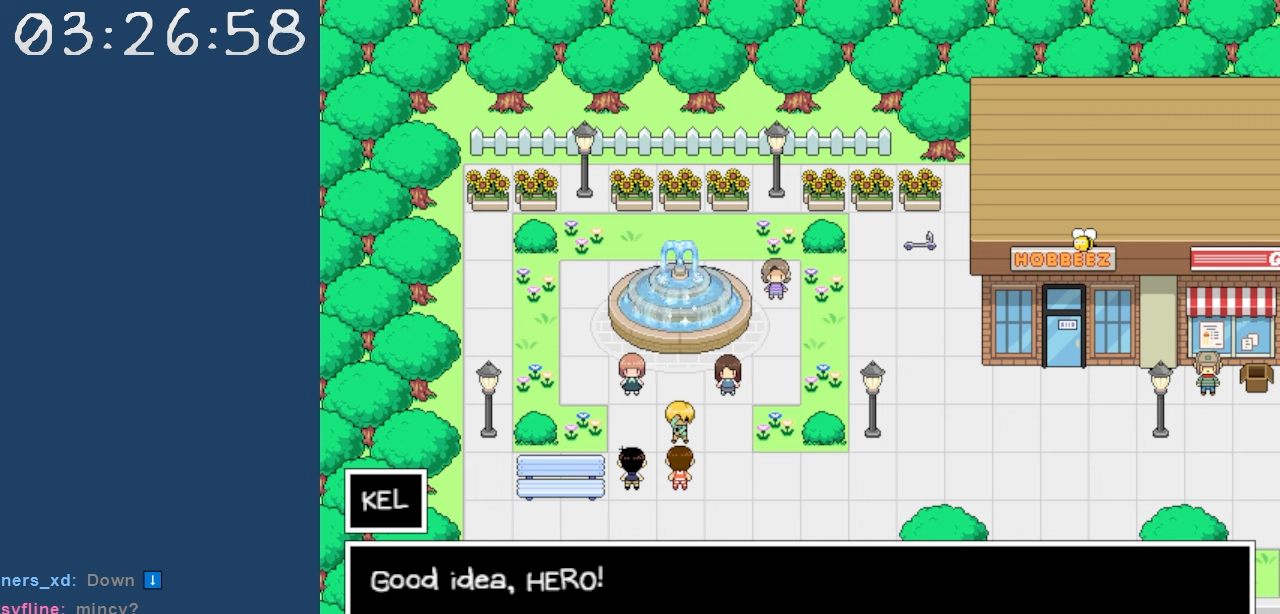
{"keys": ["z"], "events": [[450, "z", "down"]]}
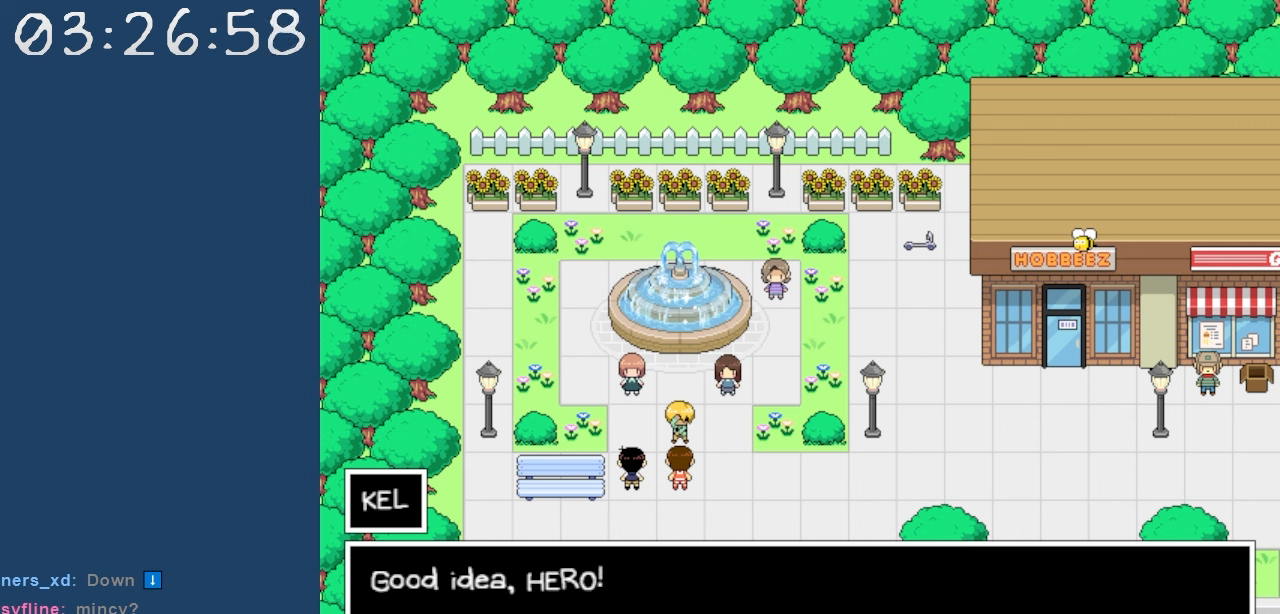
{"keys": [], "events": [[133, "z", "up"]]}
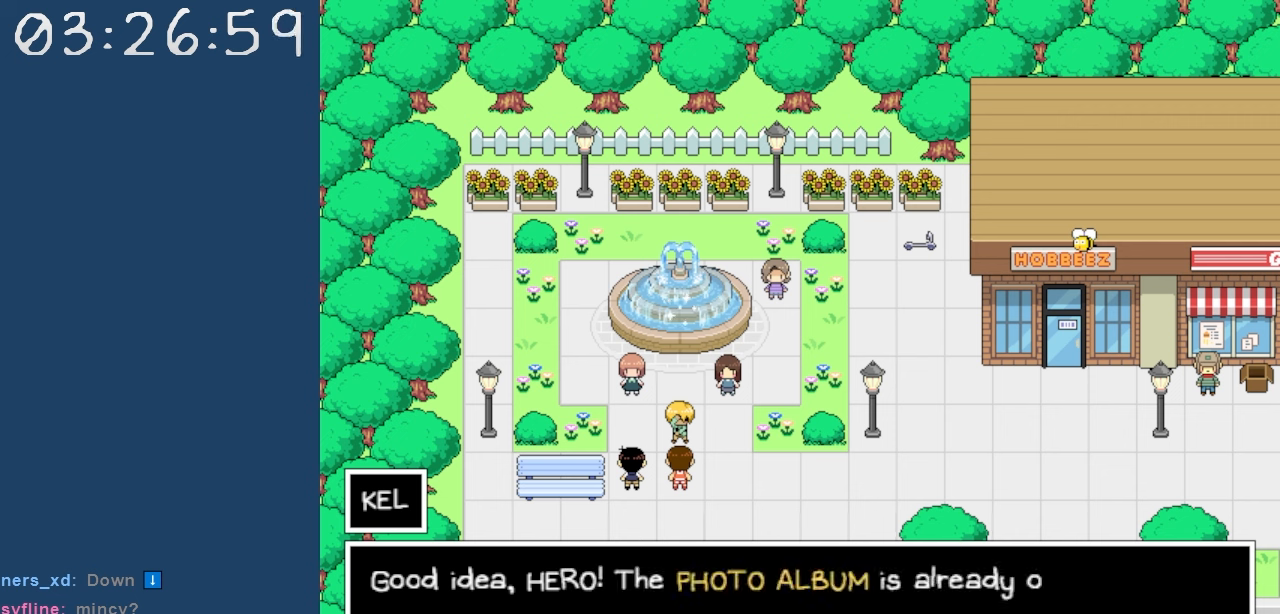
{"keys": [], "events": []}
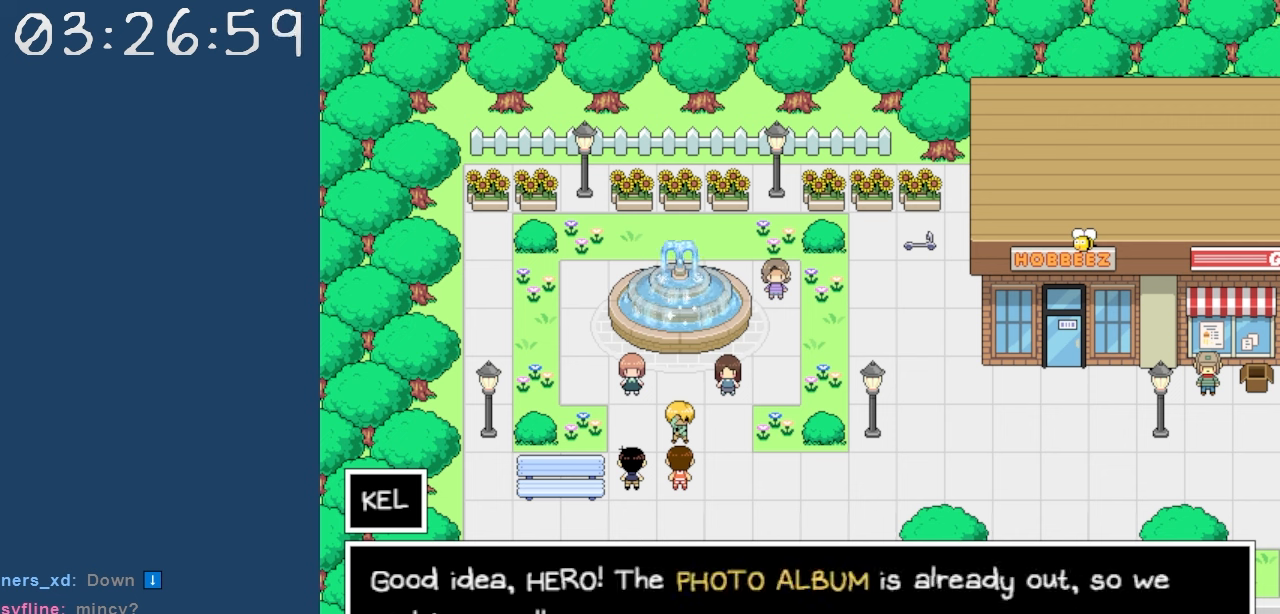
{"keys": [], "events": []}
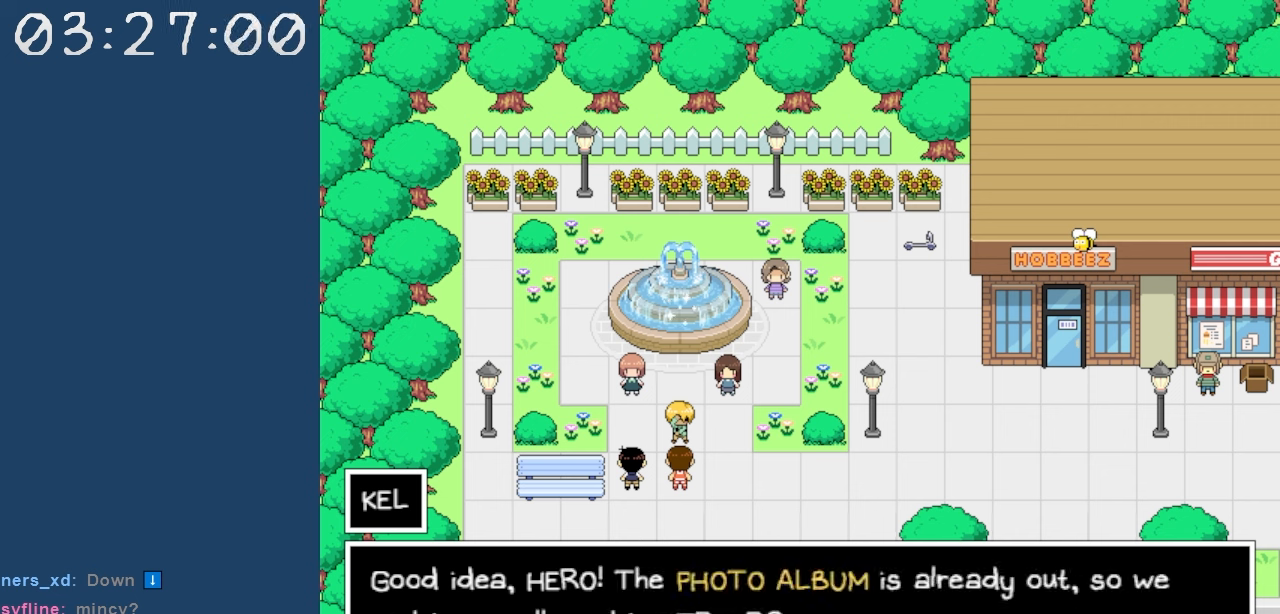
{"keys": [], "events": []}
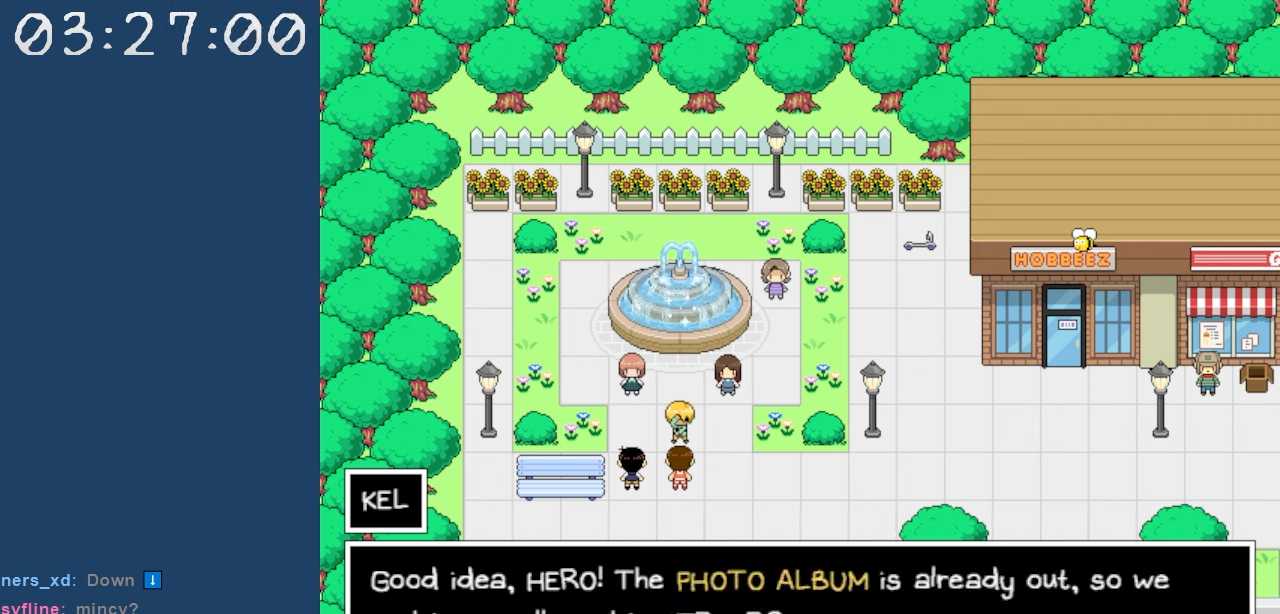
{"keys": [], "events": []}
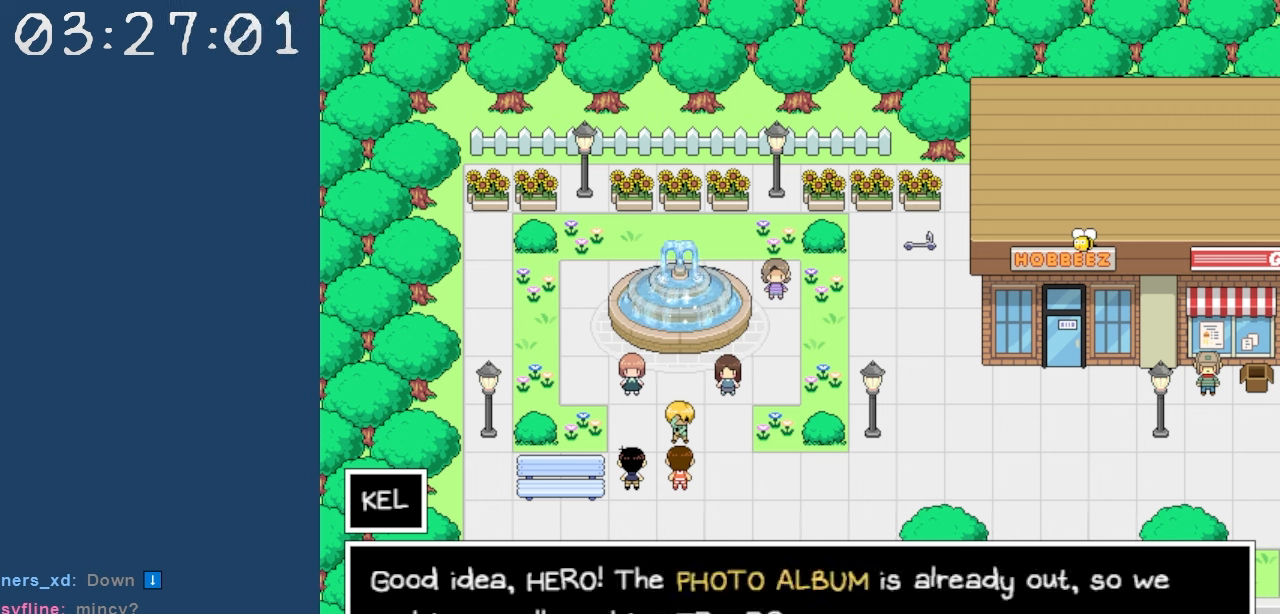
{"keys": [], "events": []}
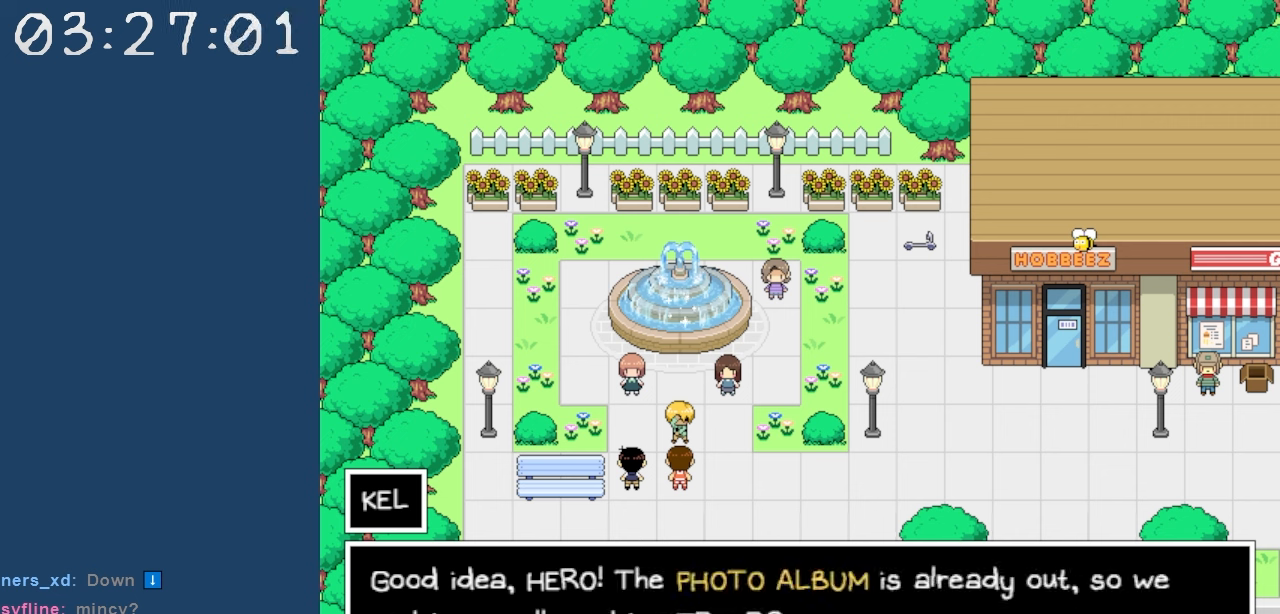
{"keys": [], "events": []}
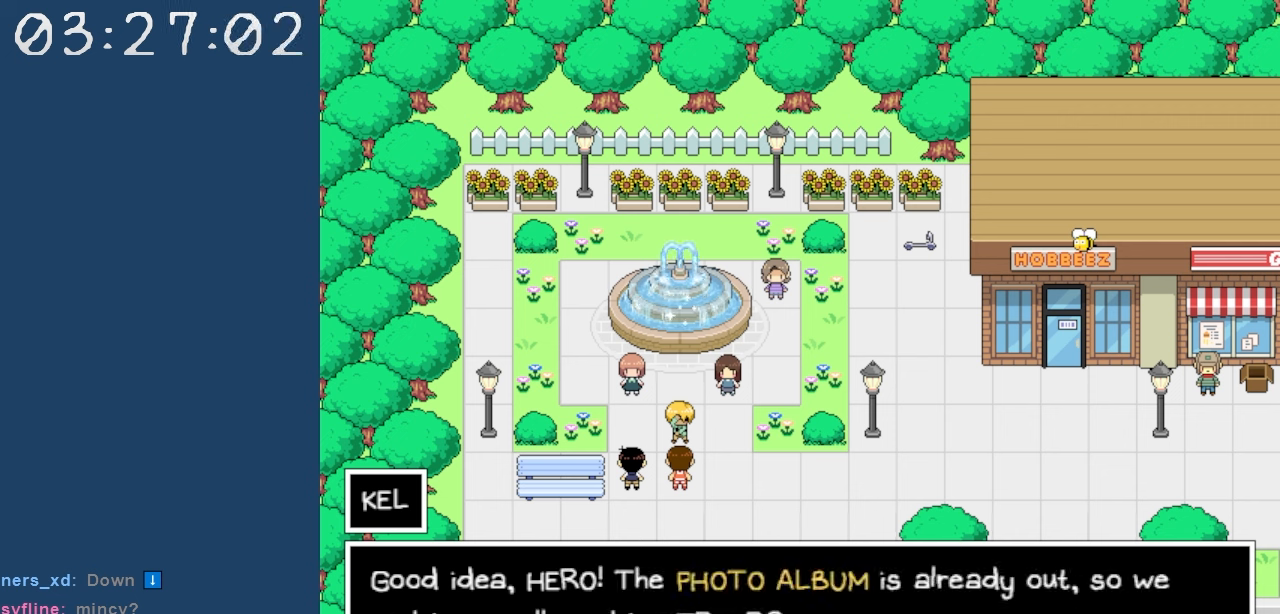
{"keys": [], "events": [[150, "z", "down"], [250, "z", "up"]]}
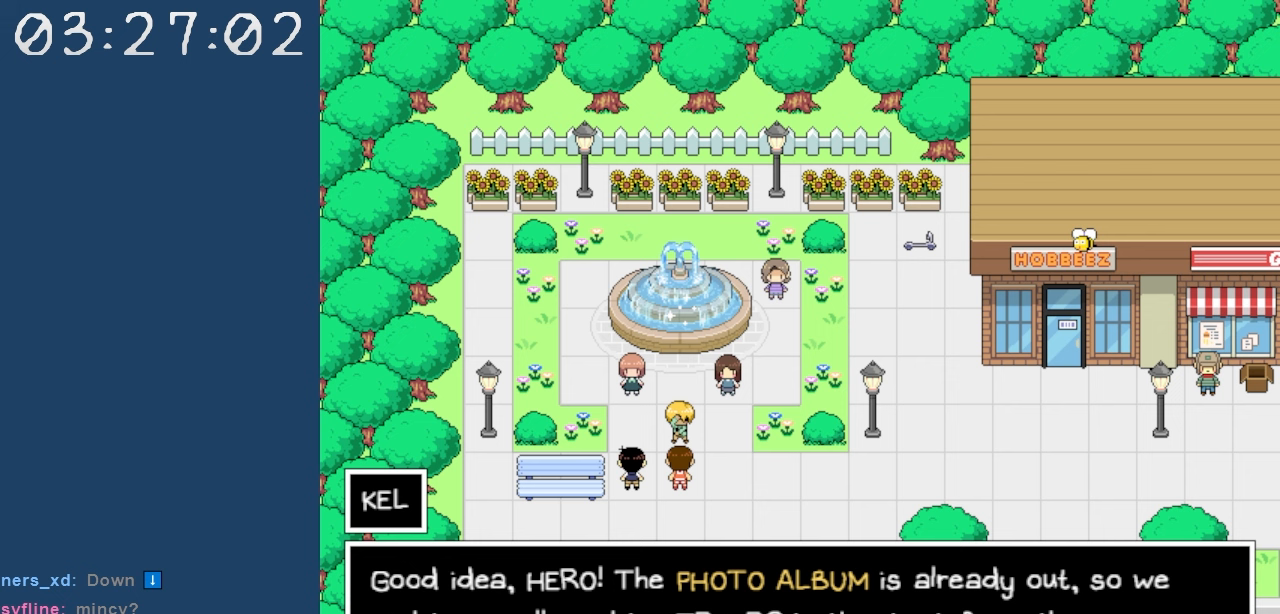
{"keys": [], "events": []}
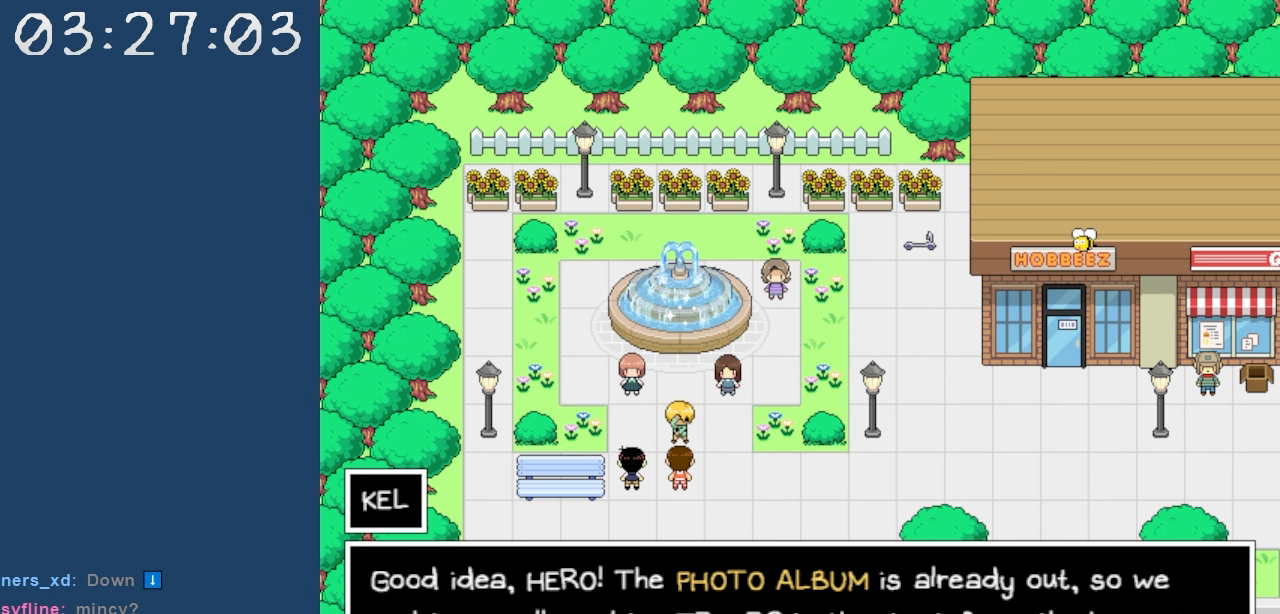
{"keys": [], "events": []}
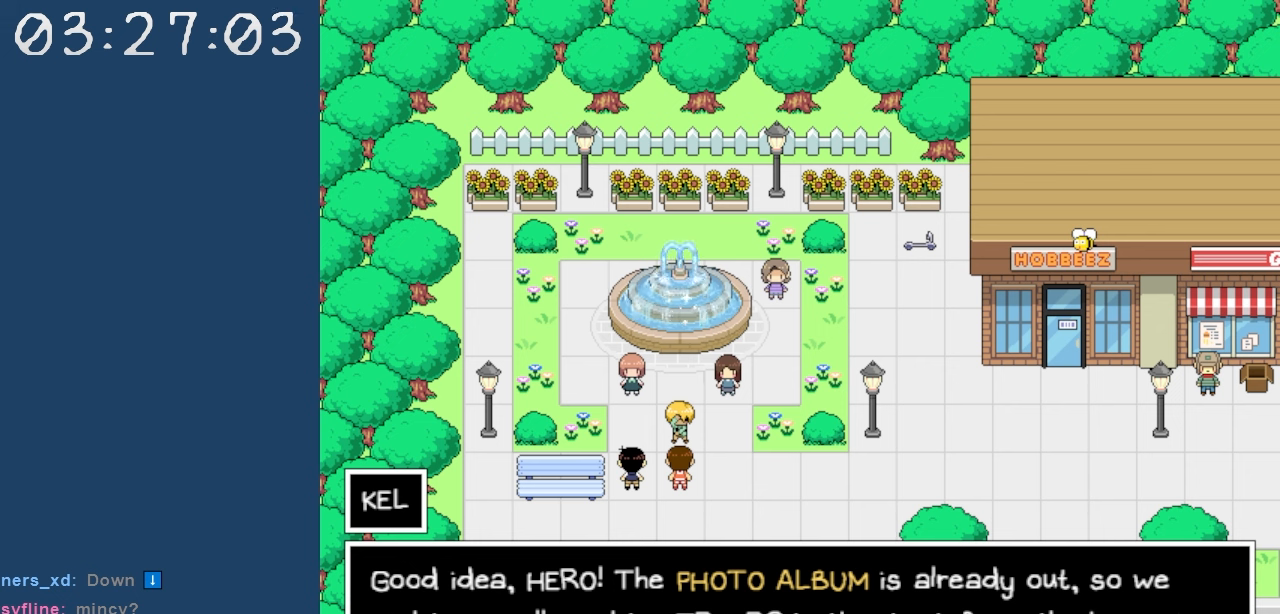
{"keys": ["z"], "events": [[383, "z", "down"]]}
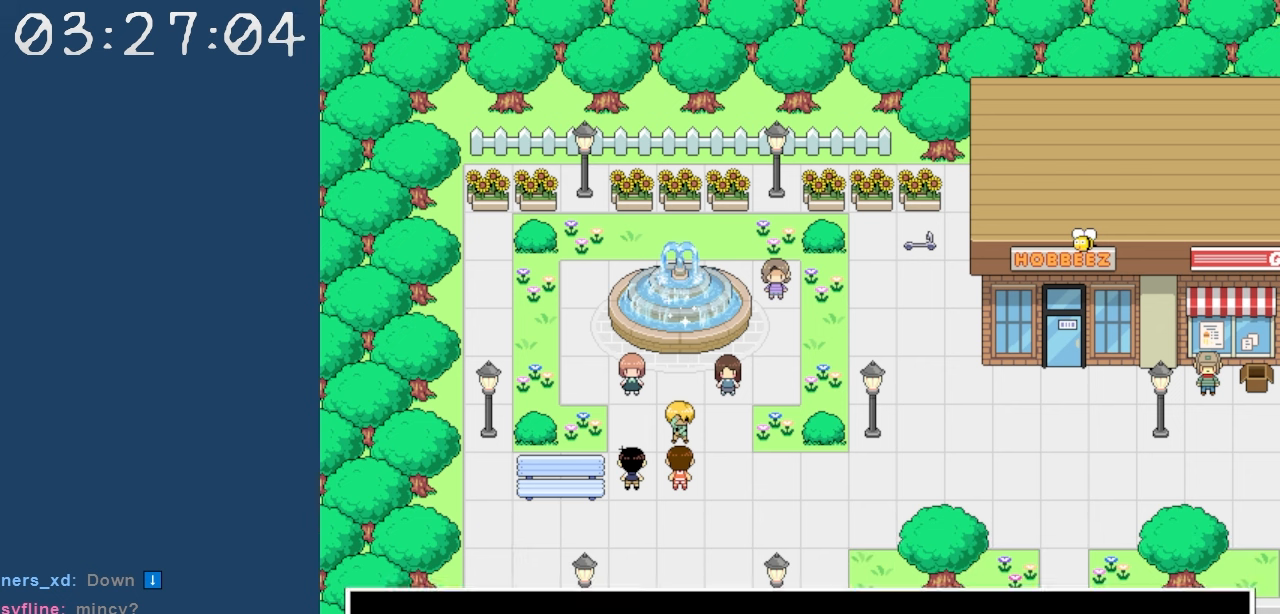
{"keys": [], "events": [[17, "z", "up"]]}
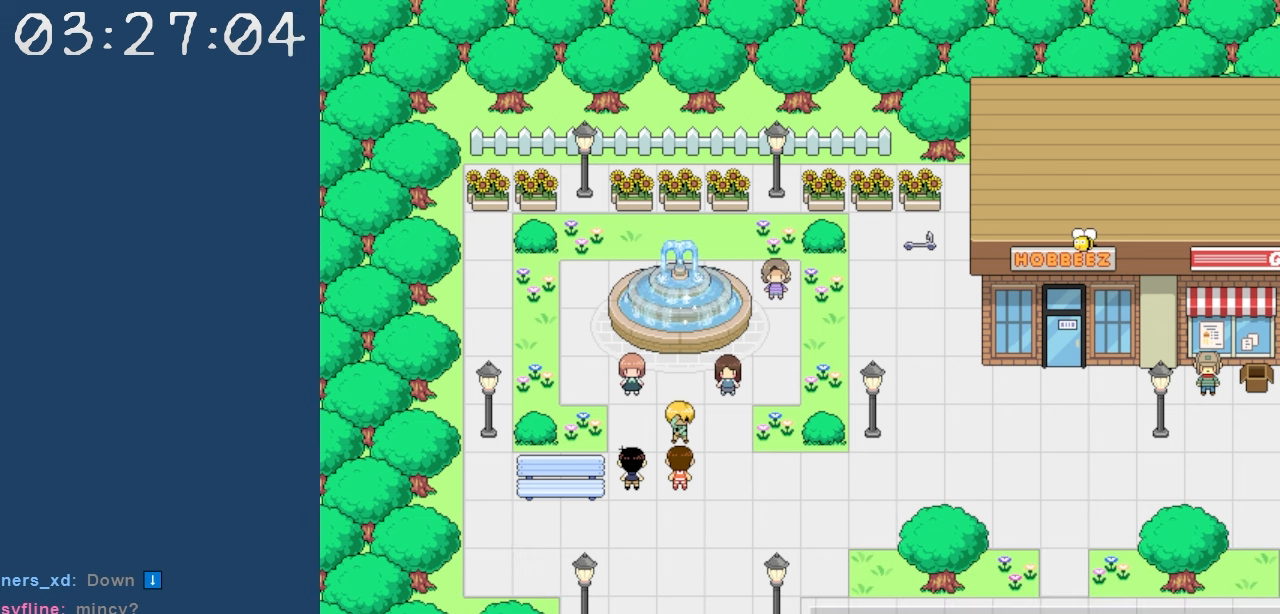
{"keys": [], "events": []}
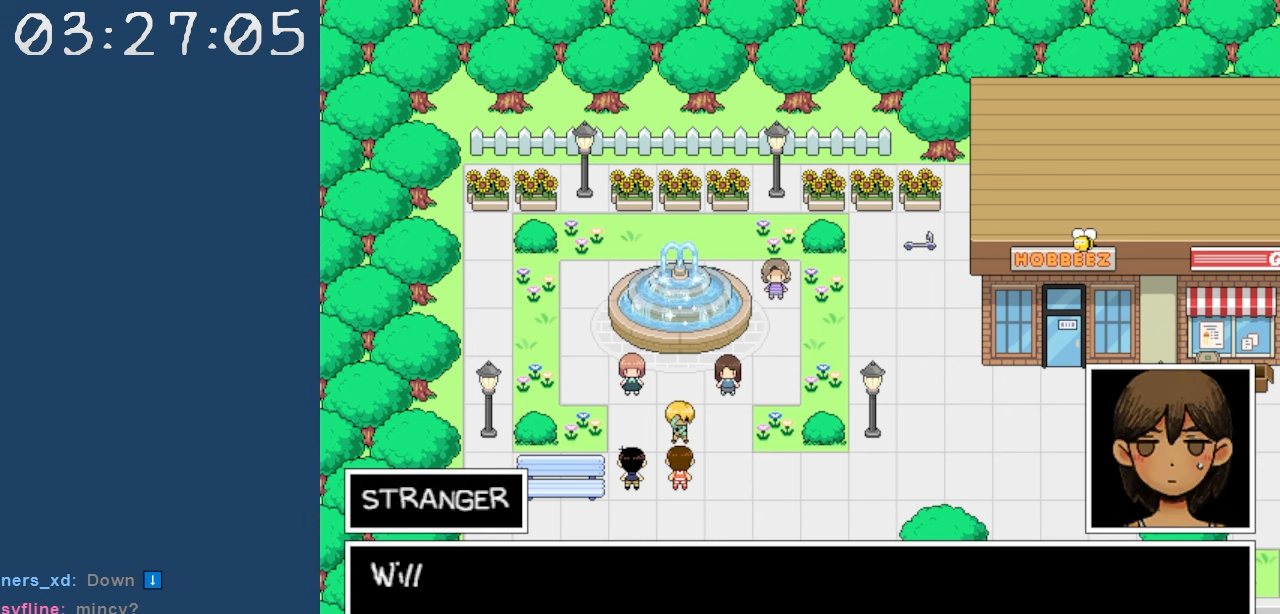
{"keys": [], "events": []}
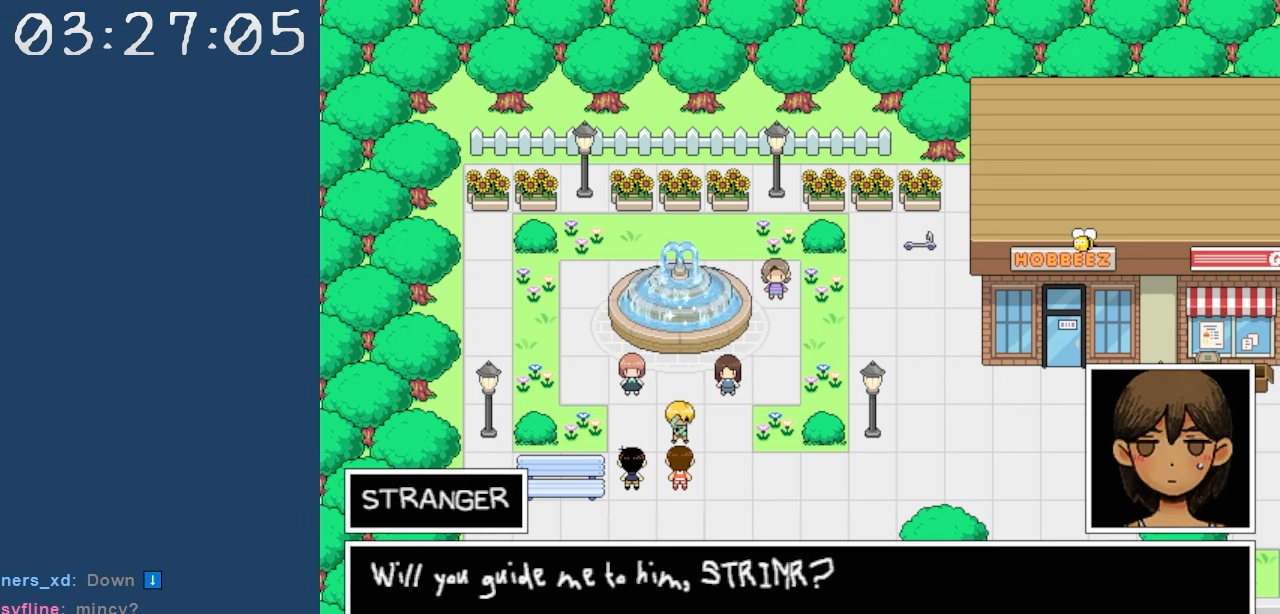
{"keys": [], "events": []}
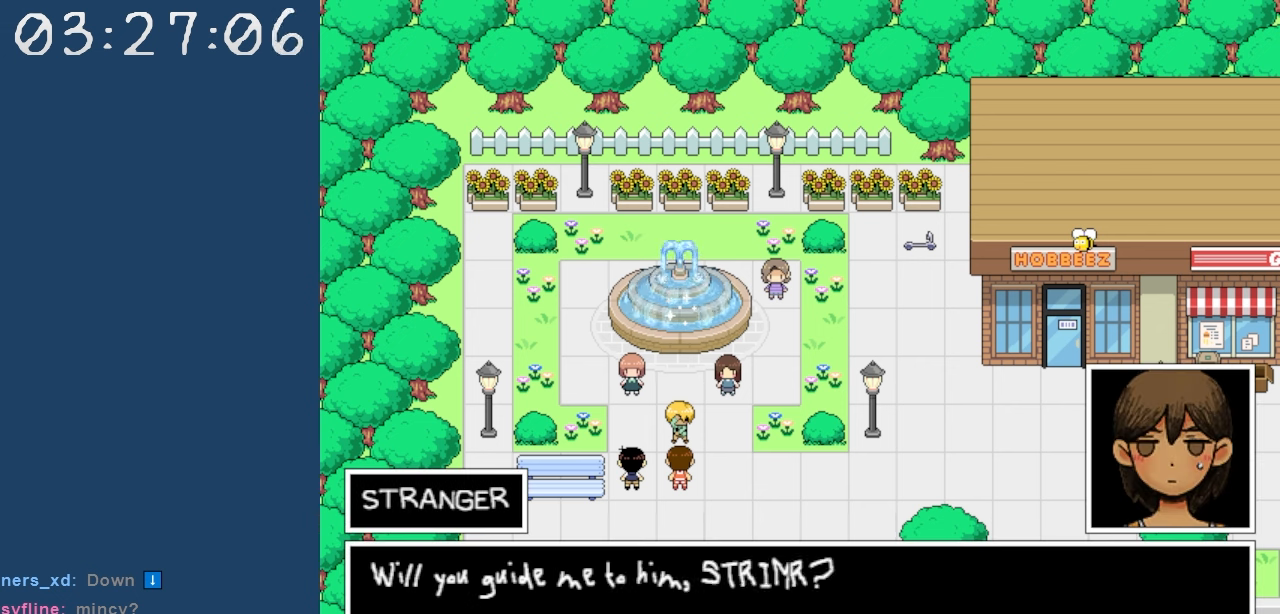
{"keys": [], "events": []}
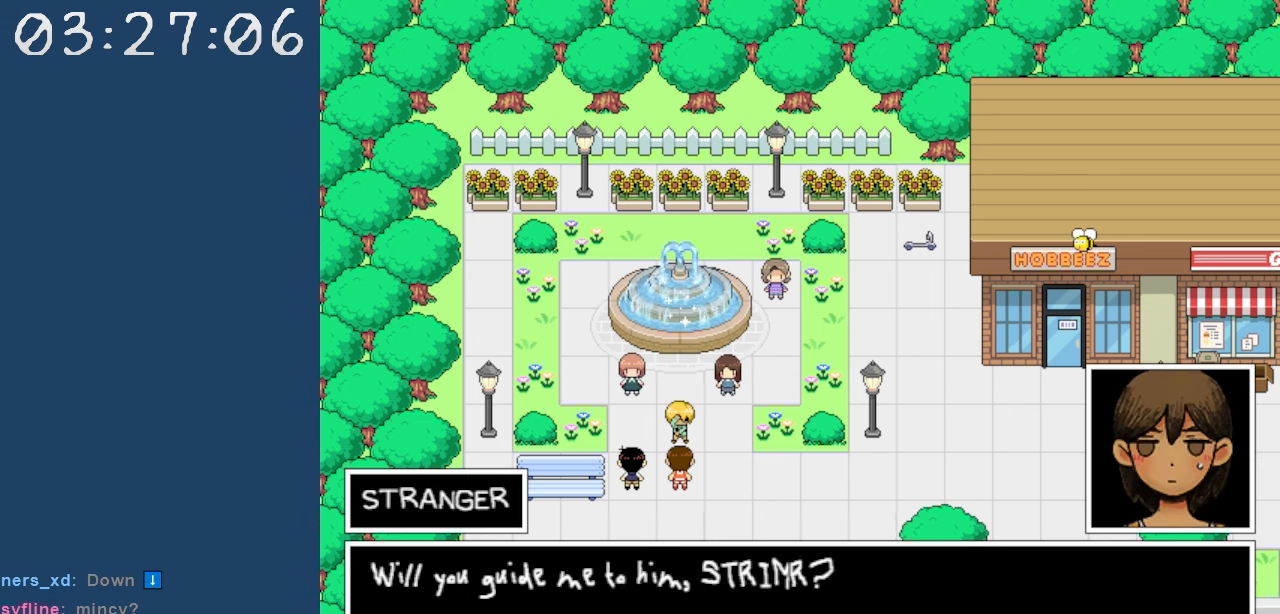
{"keys": [], "events": []}
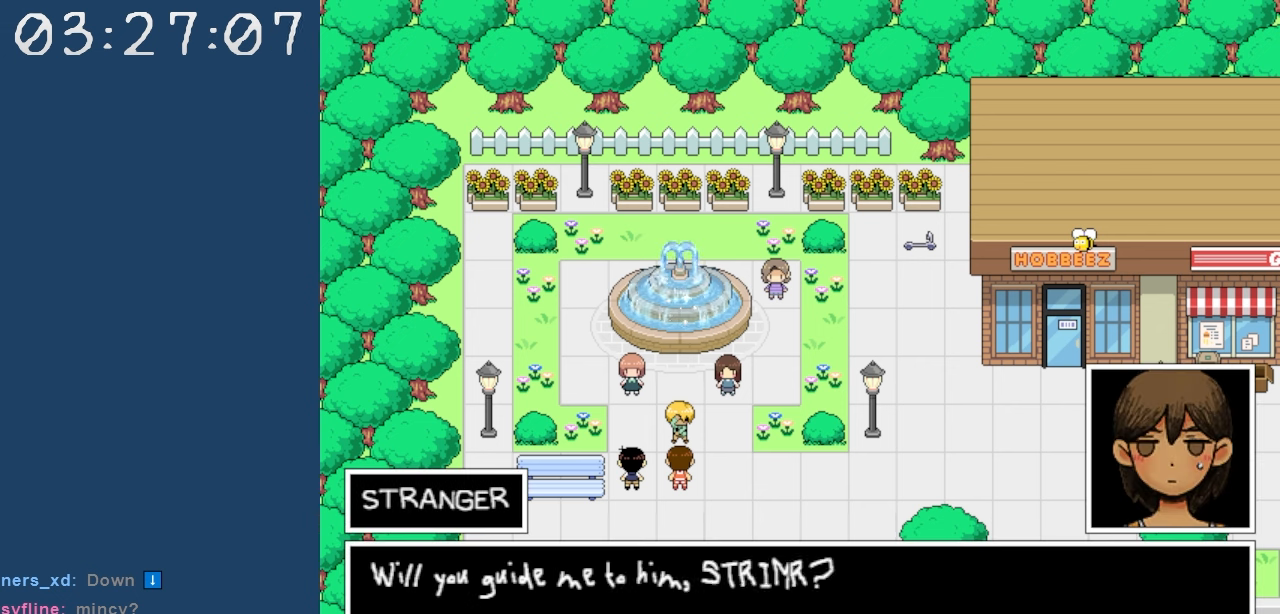
{"keys": [], "events": []}
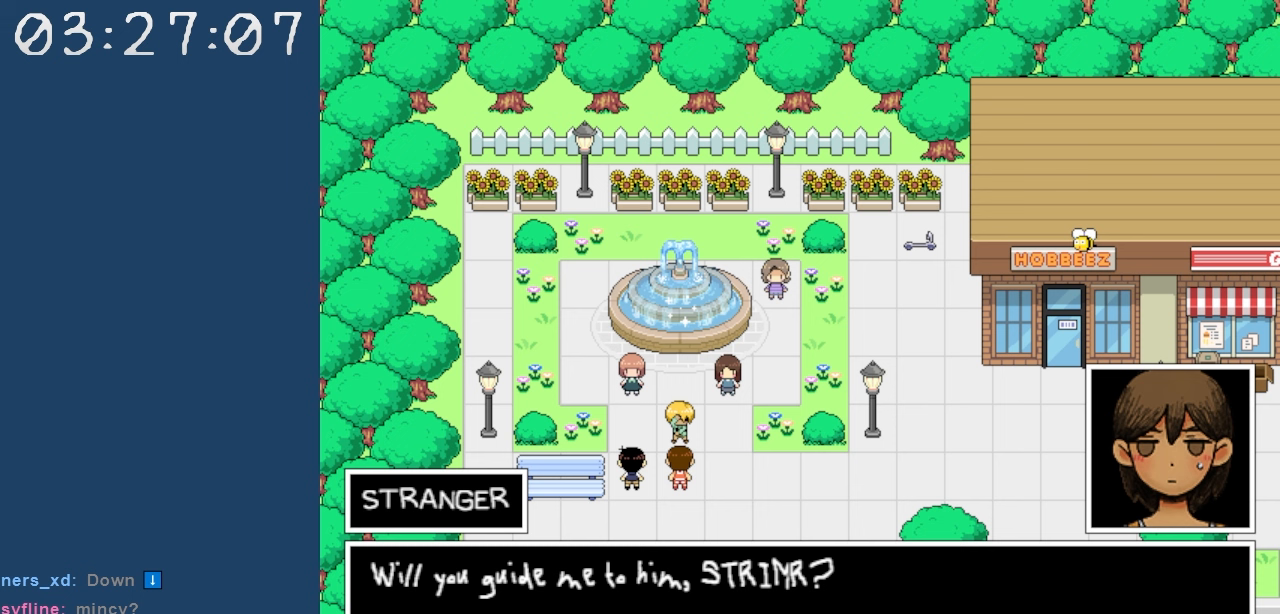
{"keys": [], "events": [[133, "z", "down"], [233, "z", "up"]]}
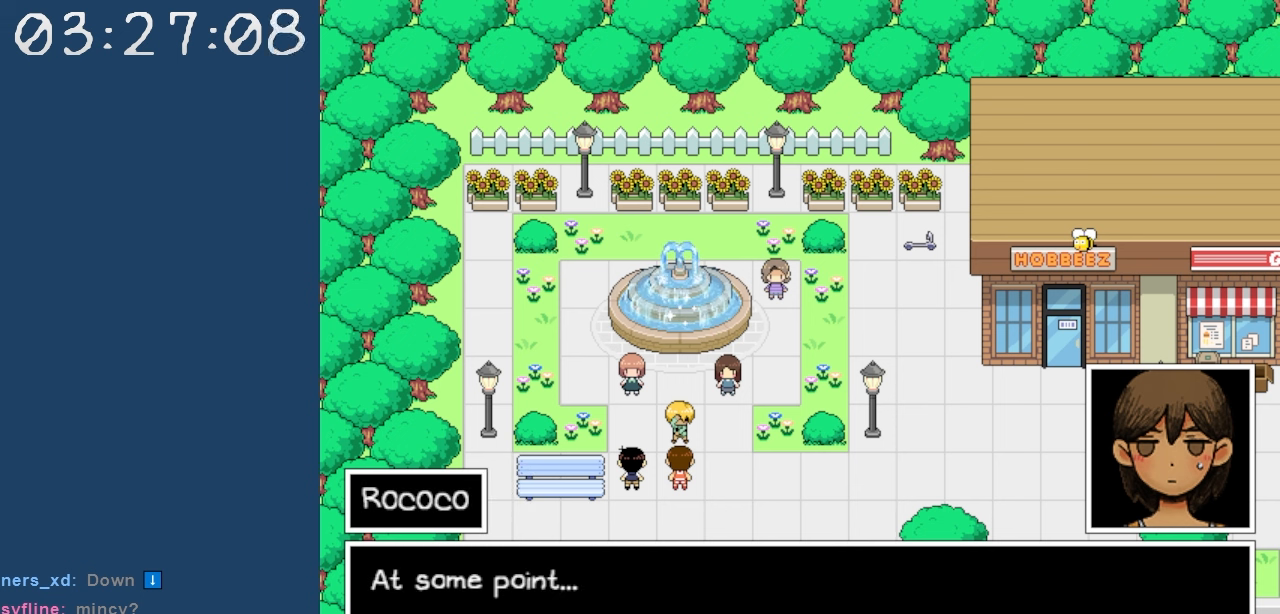
{"keys": [], "events": []}
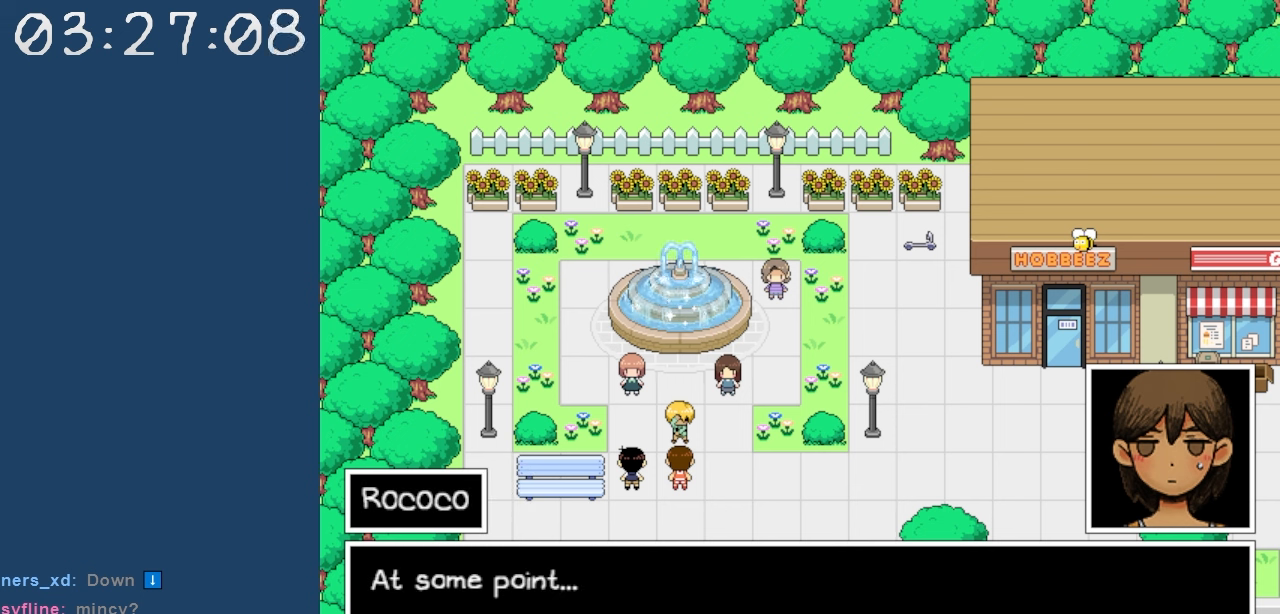
{"keys": [], "events": [[117, "z", "down"], [250, "z", "up"]]}